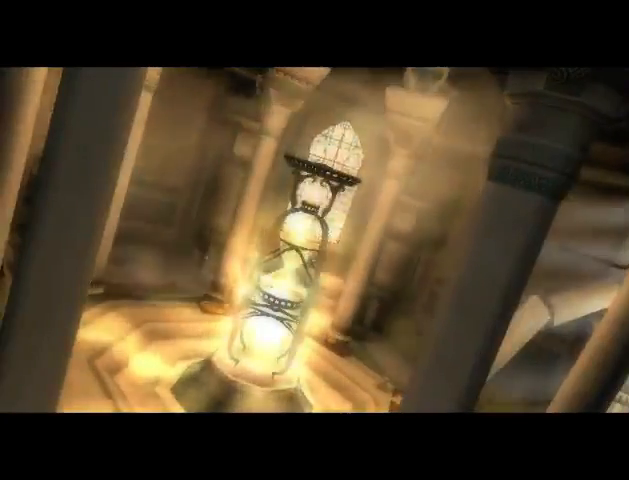
Gameplay with a controller (Xbox layout); each line is a JSON object with the inputs held at the frame after it. "events" lists button and stick changes between this image and that frame as [ms after this image, input, new state], when the widget could be followed in between. Not read: L3 R3.
{"buttons": [], "left_stick": "left", "right_stick": "center", "events": [[300, "left_stick", "left"]]}
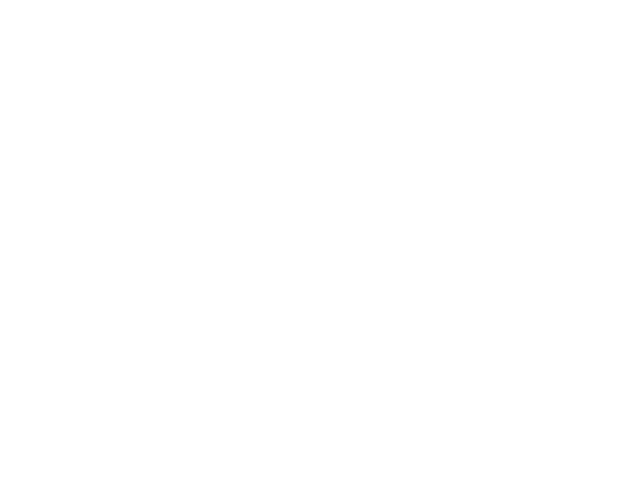
{"buttons": [], "left_stick": "left", "right_stick": "left", "events": [[500, "right_stick", "left"]]}
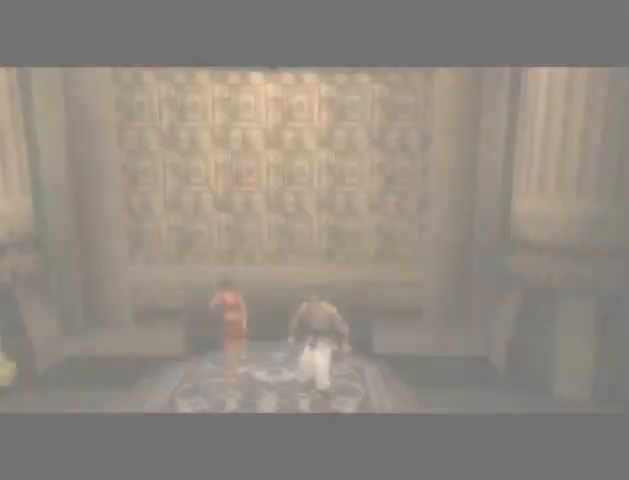
{"buttons": [], "left_stick": "left", "right_stick": "left", "events": []}
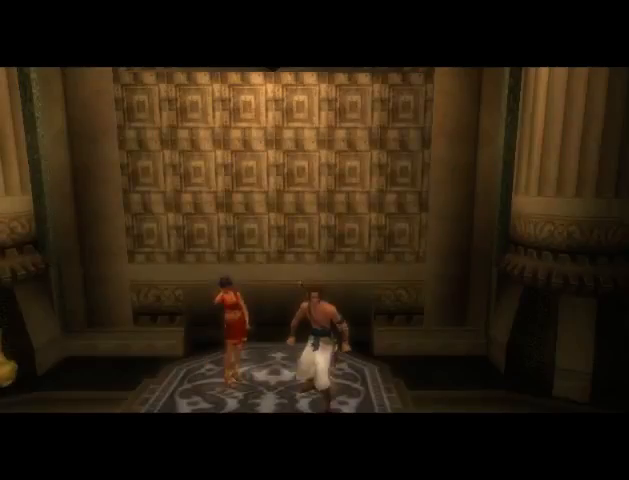
{"buttons": [], "left_stick": "left", "right_stick": "left", "events": []}
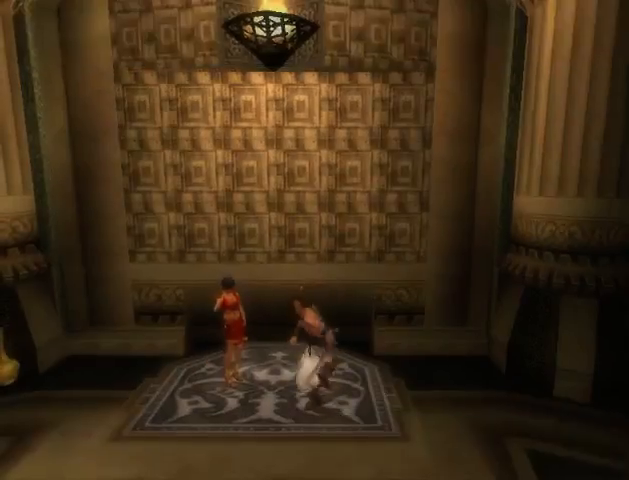
{"buttons": [], "left_stick": "up-left", "right_stick": "left", "events": [[333, "left_stick", "up-left"]]}
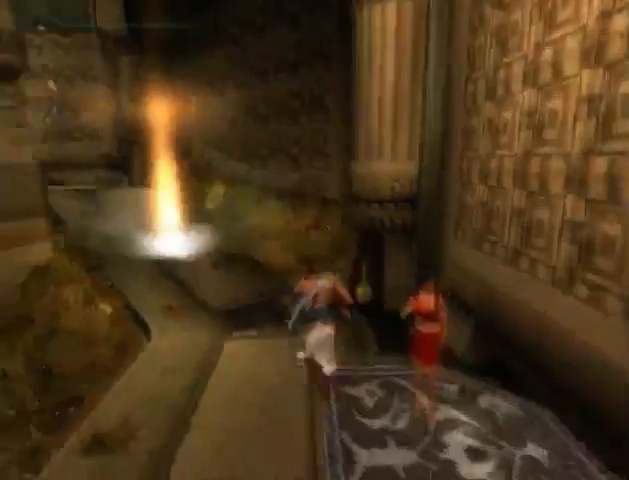
{"buttons": [], "left_stick": "up", "right_stick": "center", "events": [[100, "left_stick", "up"], [167, "right_stick", "center"]]}
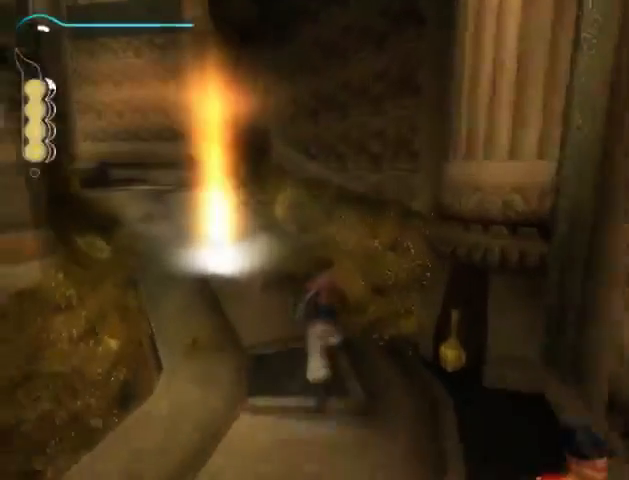
{"buttons": ["A"], "left_stick": "up-left", "right_stick": "center", "events": [[167, "A", "down"], [267, "A", "up"], [333, "A", "down"], [400, "A", "up"], [500, "A", "down"], [500, "left_stick", "up-left"]]}
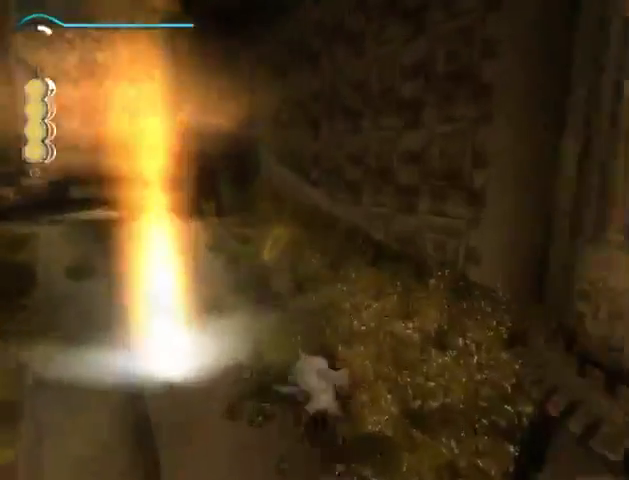
{"buttons": [], "left_stick": "up-left", "right_stick": "center", "events": [[67, "A", "up"], [133, "A", "down"], [200, "A", "up"], [267, "A", "down"], [467, "A", "up"]]}
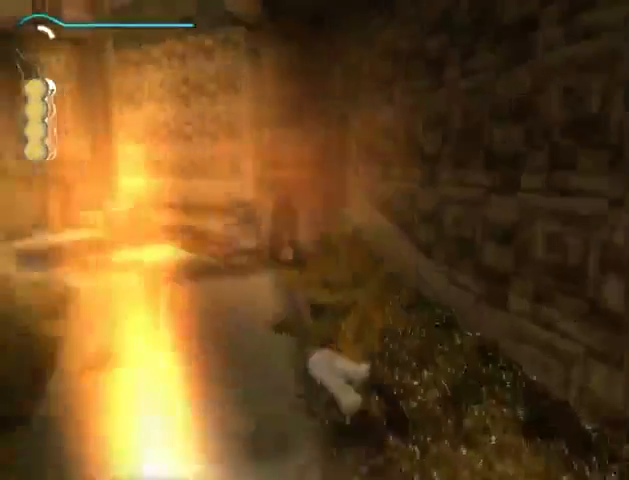
{"buttons": [], "left_stick": "up-left", "right_stick": "left", "events": [[67, "A", "down"], [133, "A", "up"], [267, "right_stick", "left"]]}
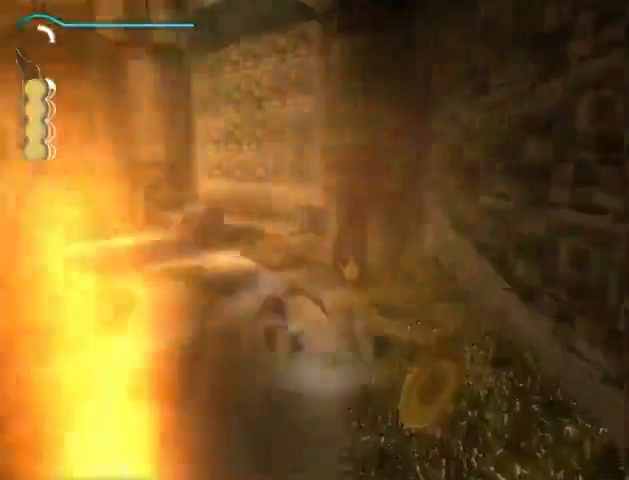
{"buttons": [], "left_stick": "up-left", "right_stick": "center", "events": [[167, "right_stick", "center"]]}
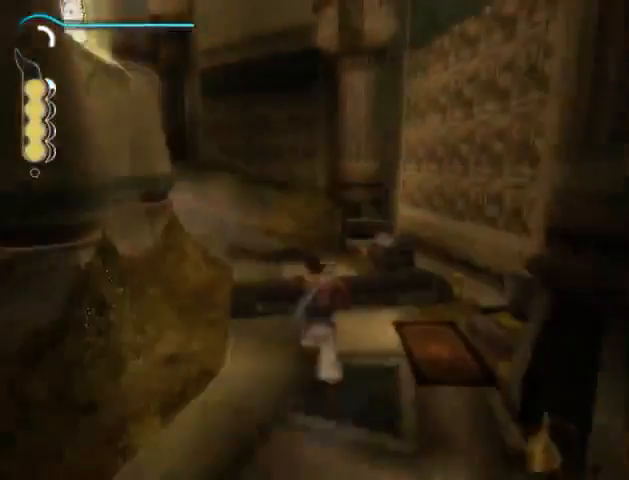
{"buttons": [], "left_stick": "up-left", "right_stick": "center", "events": []}
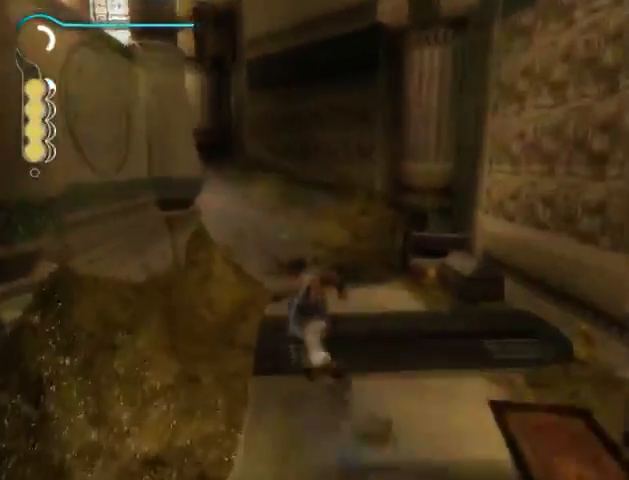
{"buttons": [], "left_stick": "up-left", "right_stick": "left", "events": [[167, "right_stick", "left"]]}
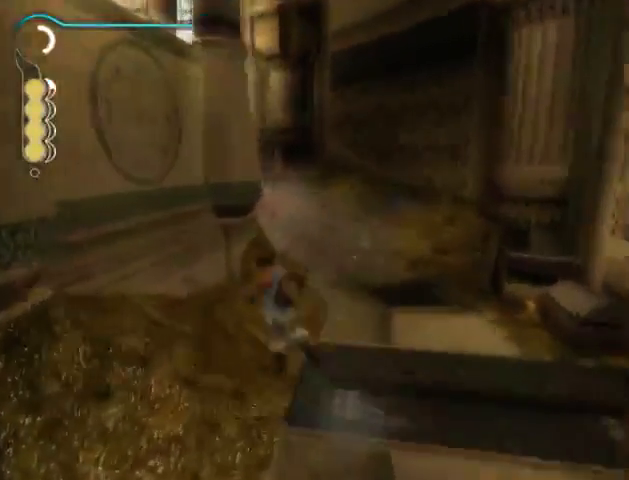
{"buttons": ["R1"], "left_stick": "up-left", "right_stick": "center", "events": [[100, "right_stick", "center"], [200, "R1", "down"]]}
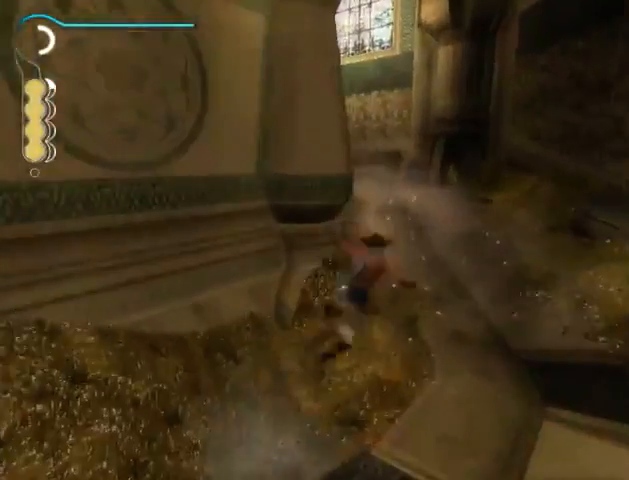
{"buttons": [], "left_stick": "left", "right_stick": "center", "events": [[167, "R1", "up"], [200, "left_stick", "center"], [333, "left_stick", "left"]]}
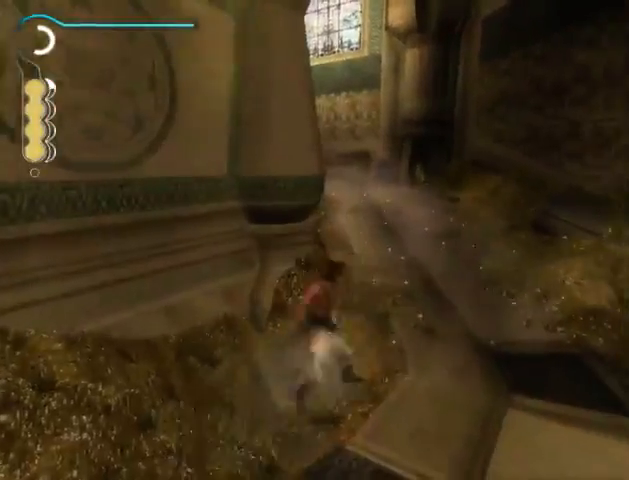
{"buttons": [], "left_stick": "up-left", "right_stick": "center", "events": [[233, "left_stick", "up-left"]]}
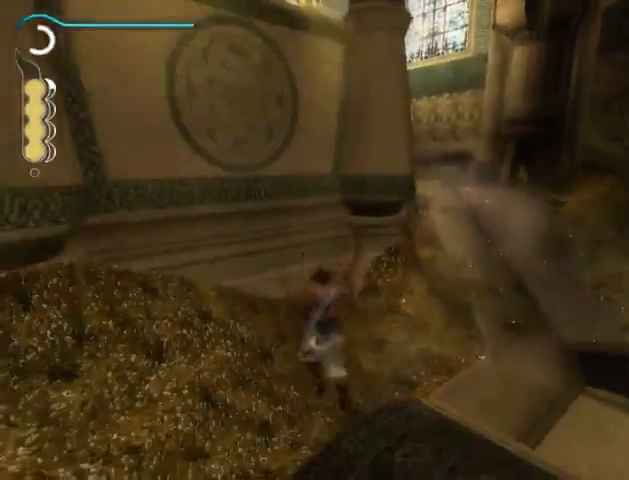
{"buttons": ["R1"], "left_stick": "up-left", "right_stick": "center", "events": [[67, "R1", "down"]]}
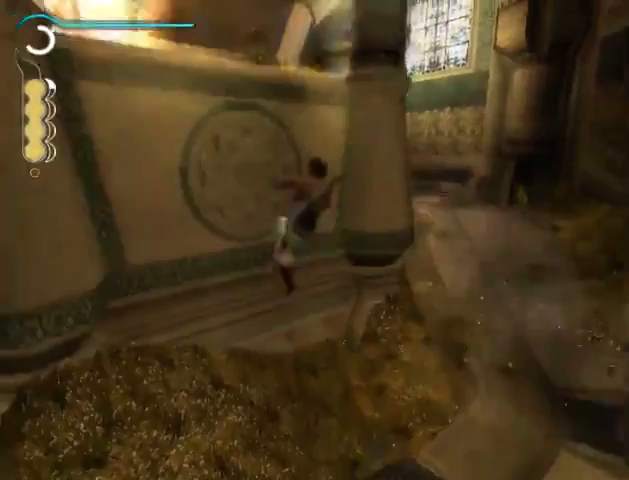
{"buttons": ["A"], "left_stick": "up-left", "right_stick": "center", "events": [[133, "R1", "up"], [233, "A", "down"], [267, "A", "up"], [367, "A", "down"], [400, "A", "up"], [500, "A", "down"]]}
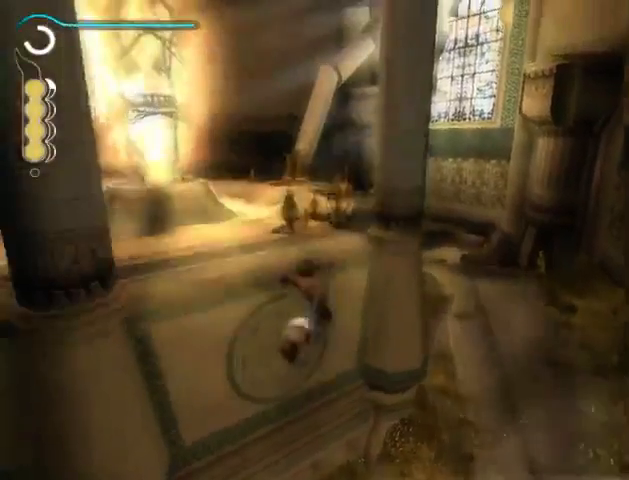
{"buttons": [], "left_stick": "up-left", "right_stick": "center", "events": [[67, "A", "up"]]}
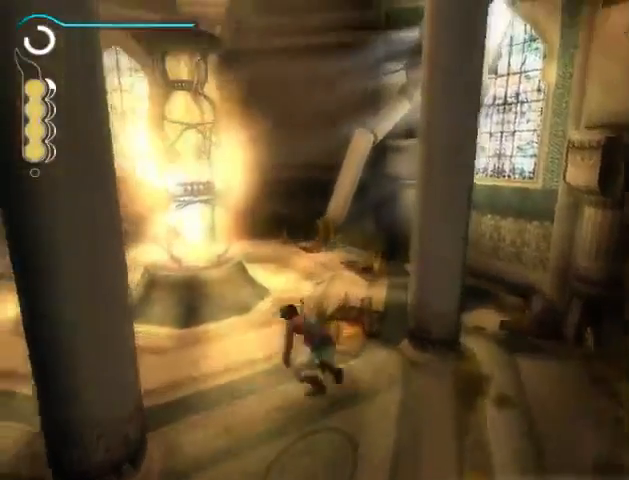
{"buttons": [], "left_stick": "center", "right_stick": "center", "events": [[333, "right_stick", "right"], [400, "left_stick", "center"], [500, "right_stick", "center"]]}
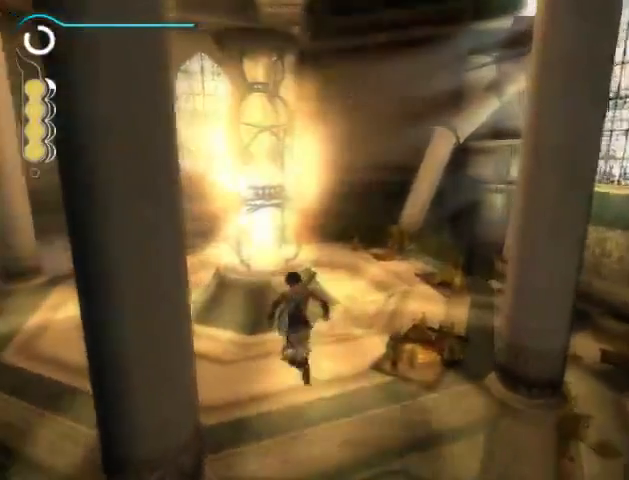
{"buttons": [], "left_stick": "center", "right_stick": "center", "events": []}
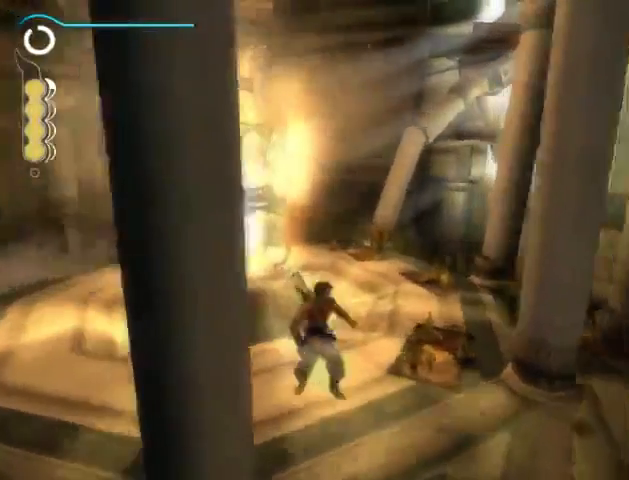
{"buttons": [], "left_stick": "down", "right_stick": "center", "events": [[67, "left_stick", "down"]]}
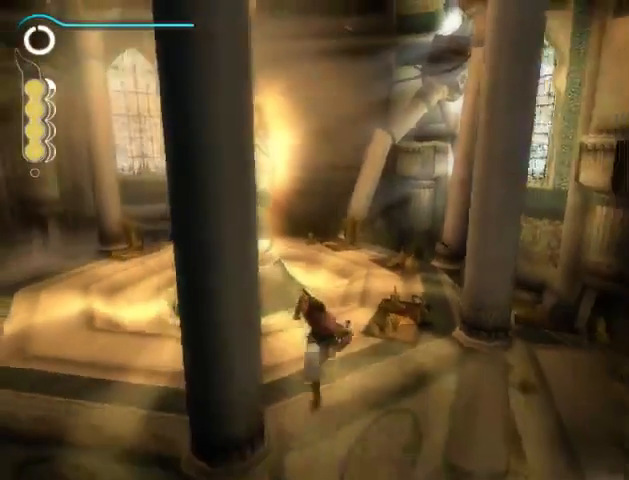
{"buttons": [], "left_stick": "down-right", "right_stick": "center", "events": [[33, "A", "down"], [100, "A", "up"], [200, "A", "down"], [267, "A", "up"], [333, "A", "down"], [400, "A", "up"], [500, "left_stick", "down-right"]]}
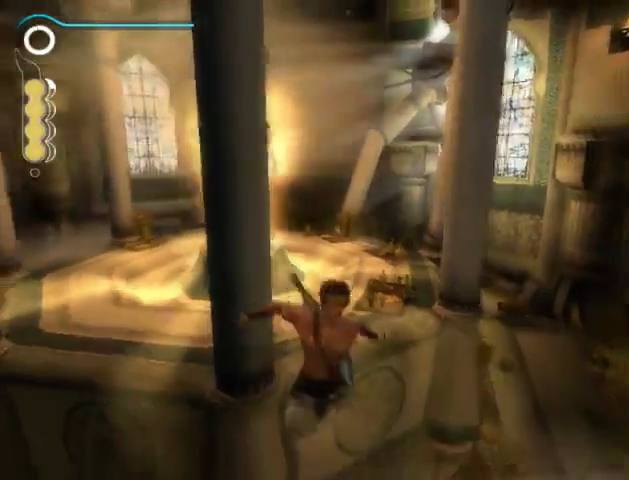
{"buttons": [], "left_stick": "right", "right_stick": "center", "events": [[433, "A", "down"], [467, "A", "up"], [467, "left_stick", "right"]]}
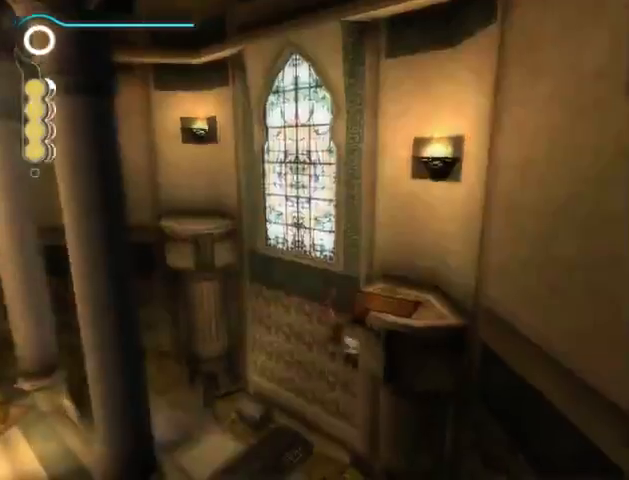
{"buttons": [], "left_stick": "up", "right_stick": "center", "events": [[33, "A", "down"], [100, "A", "up"], [133, "left_stick", "up-right"], [200, "A", "down"], [233, "A", "up"], [300, "left_stick", "up"]]}